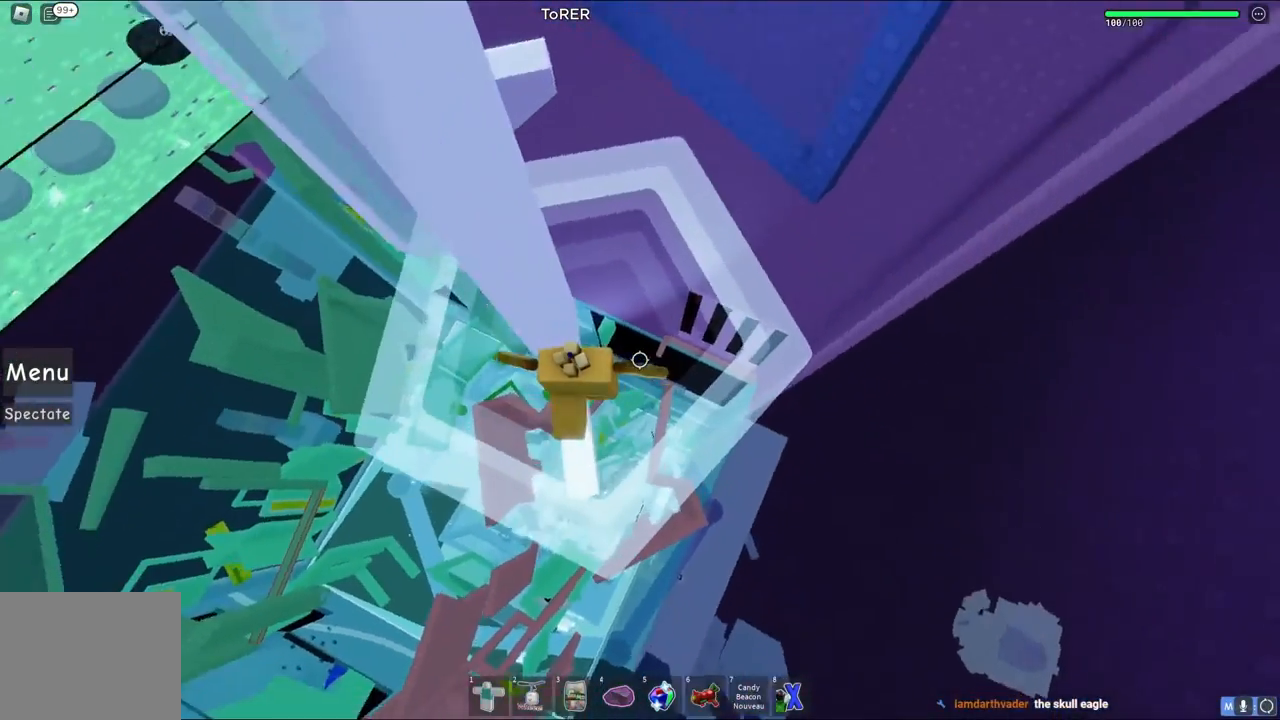
Gameplay with keyboard; each line is a JSON object with the keys held at the frame after it. "events" lists presses ("down") and releases ("up") of "a", "ctrl", "d", "e", "q", "s", "shift", "space" and "w" between this image and that frame as [ms after this image, input, new state], when the widget could be followed in between. No other keys are recorded. Mouse input is not recorded.
{"keys": [], "events": []}
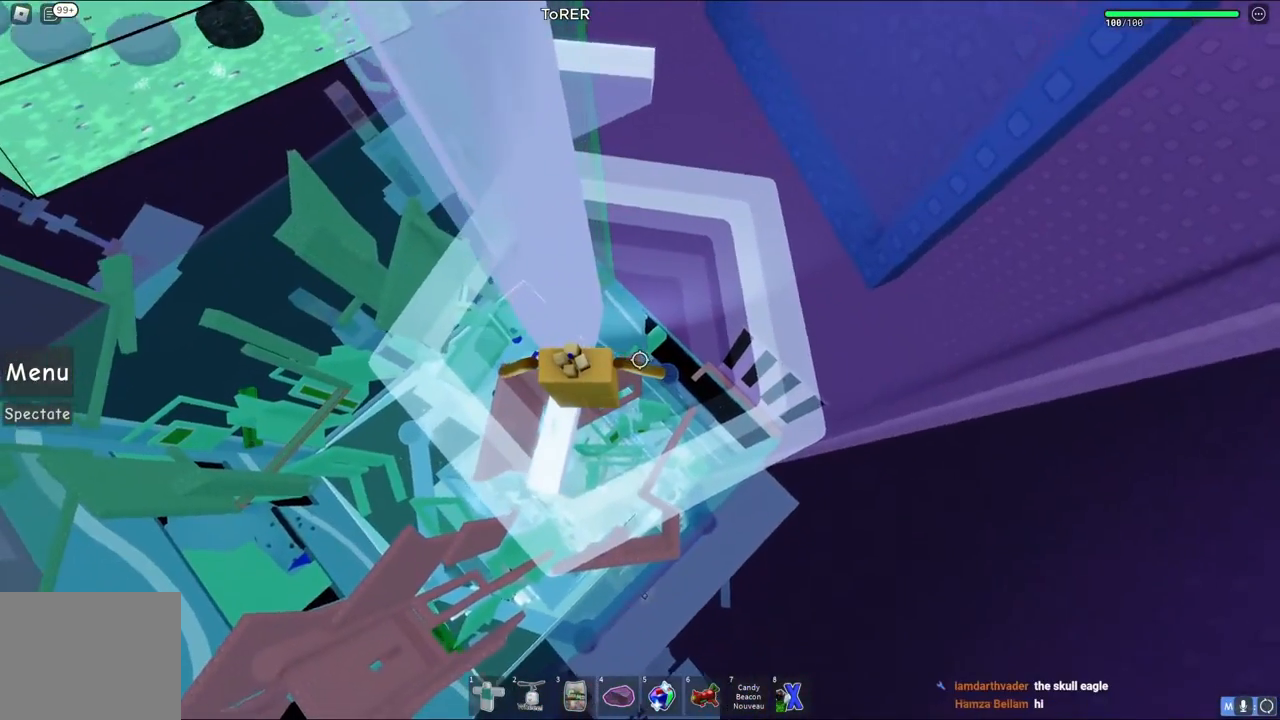
{"keys": [], "events": [[183, "shift", "down"], [267, "shift", "up"]]}
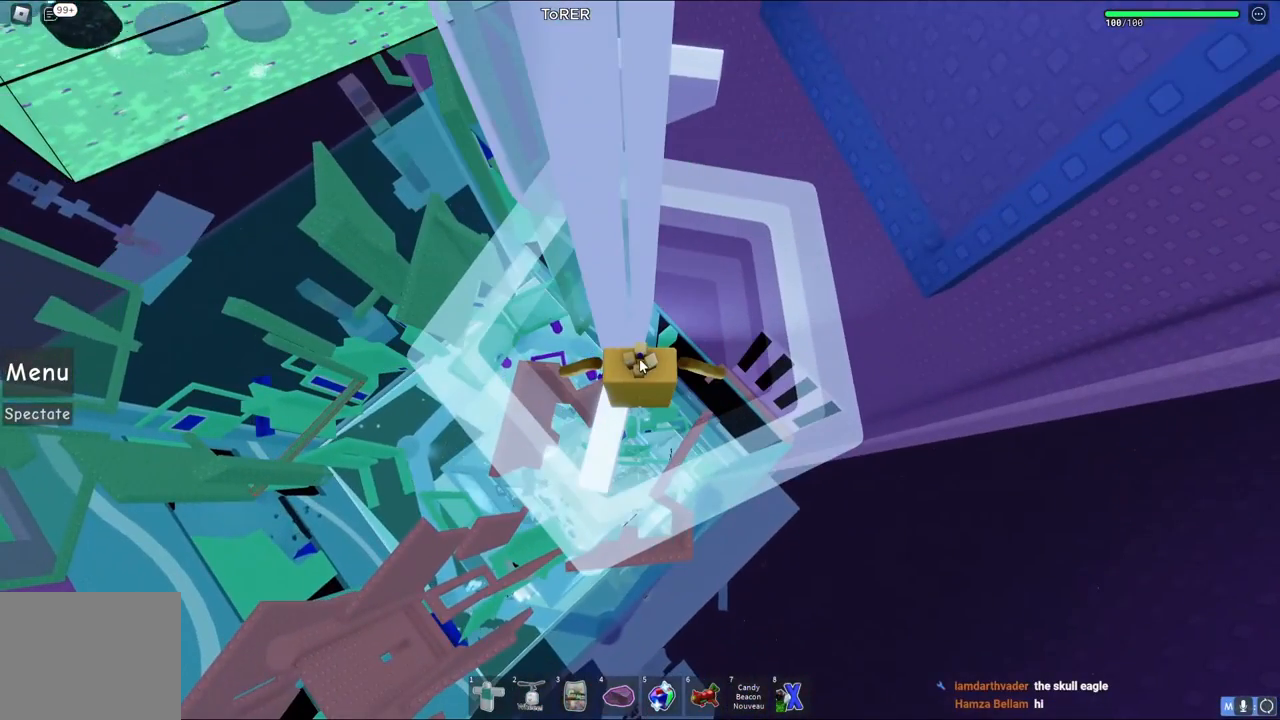
{"keys": [], "events": []}
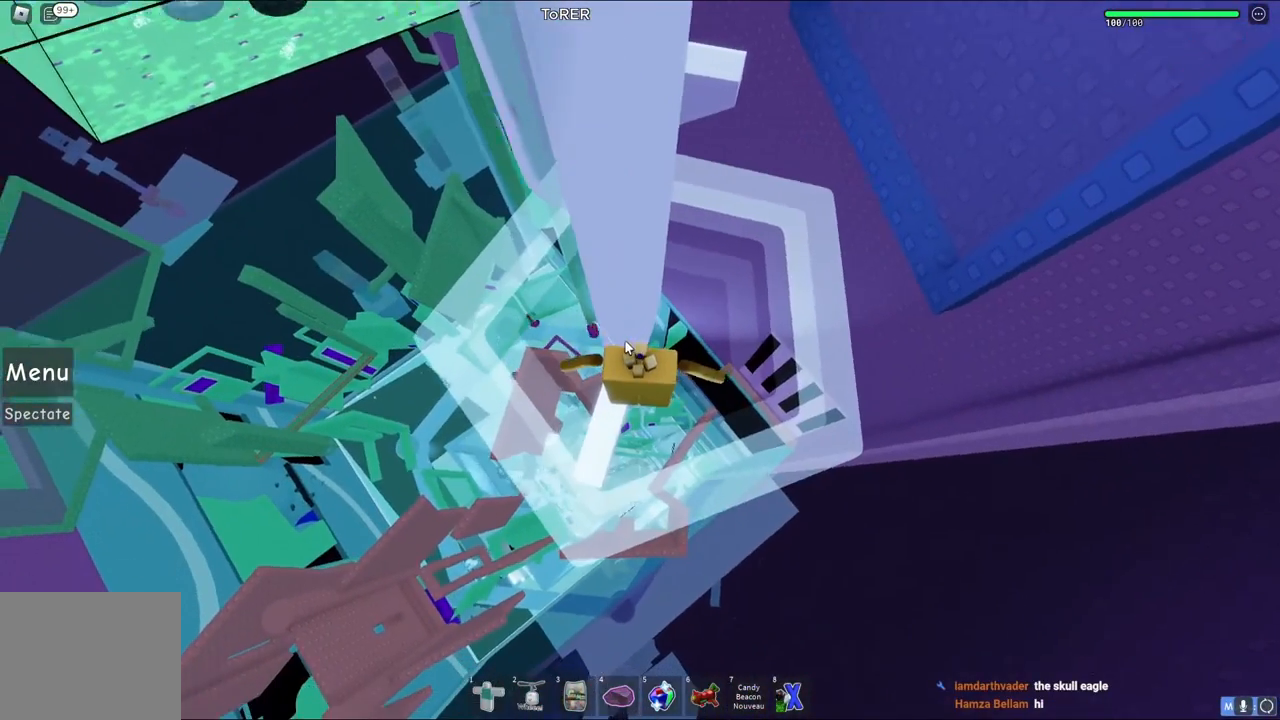
{"keys": [], "events": [[17, "shift", "down"], [33, "shift", "up"]]}
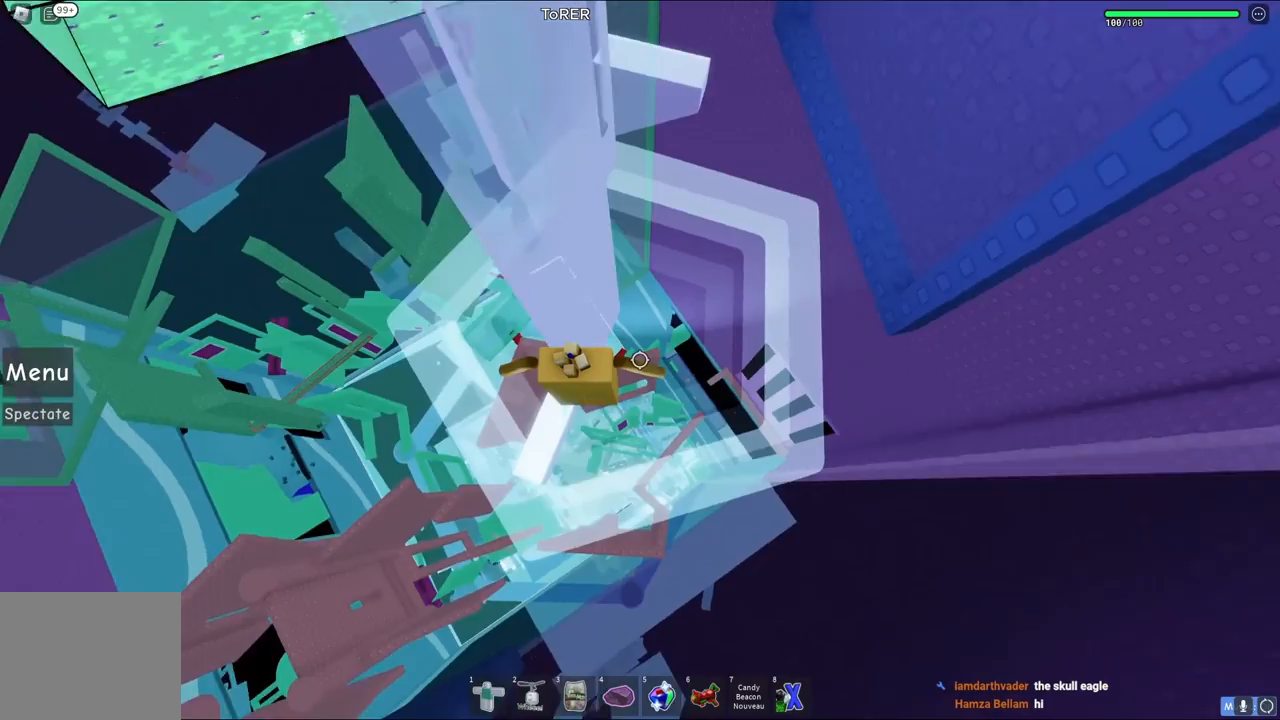
{"keys": [], "events": []}
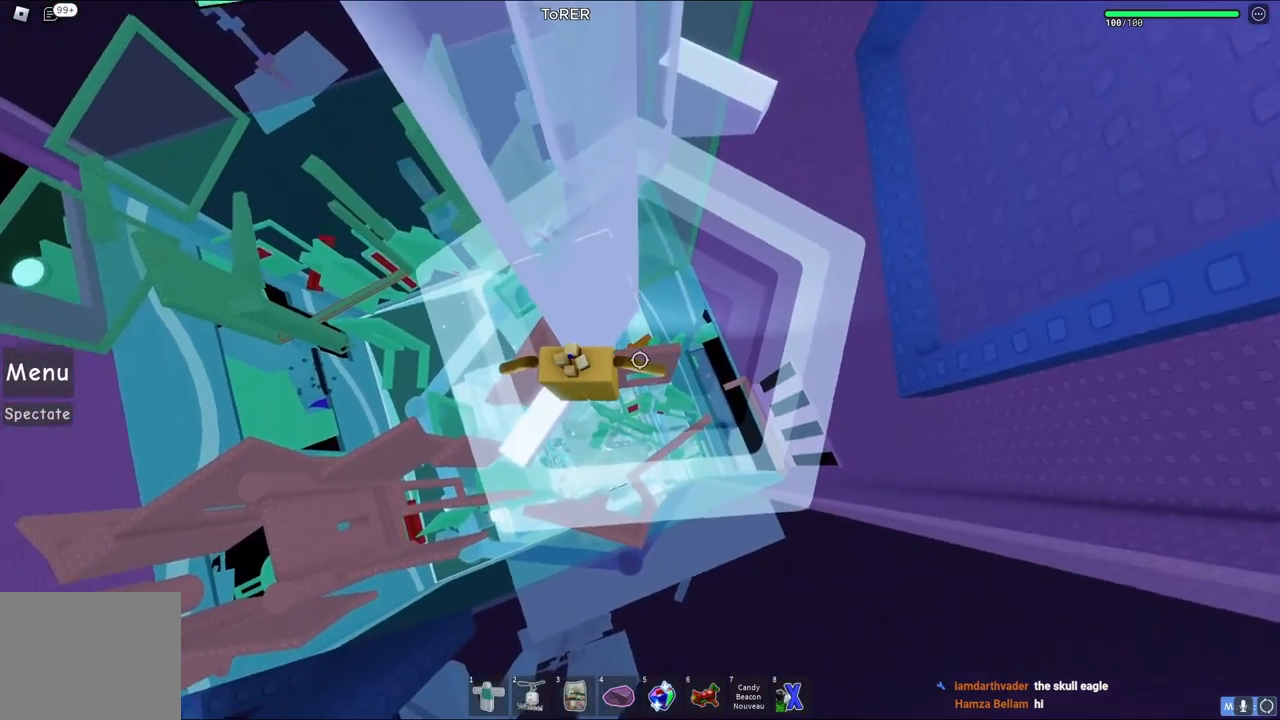
{"keys": [], "events": []}
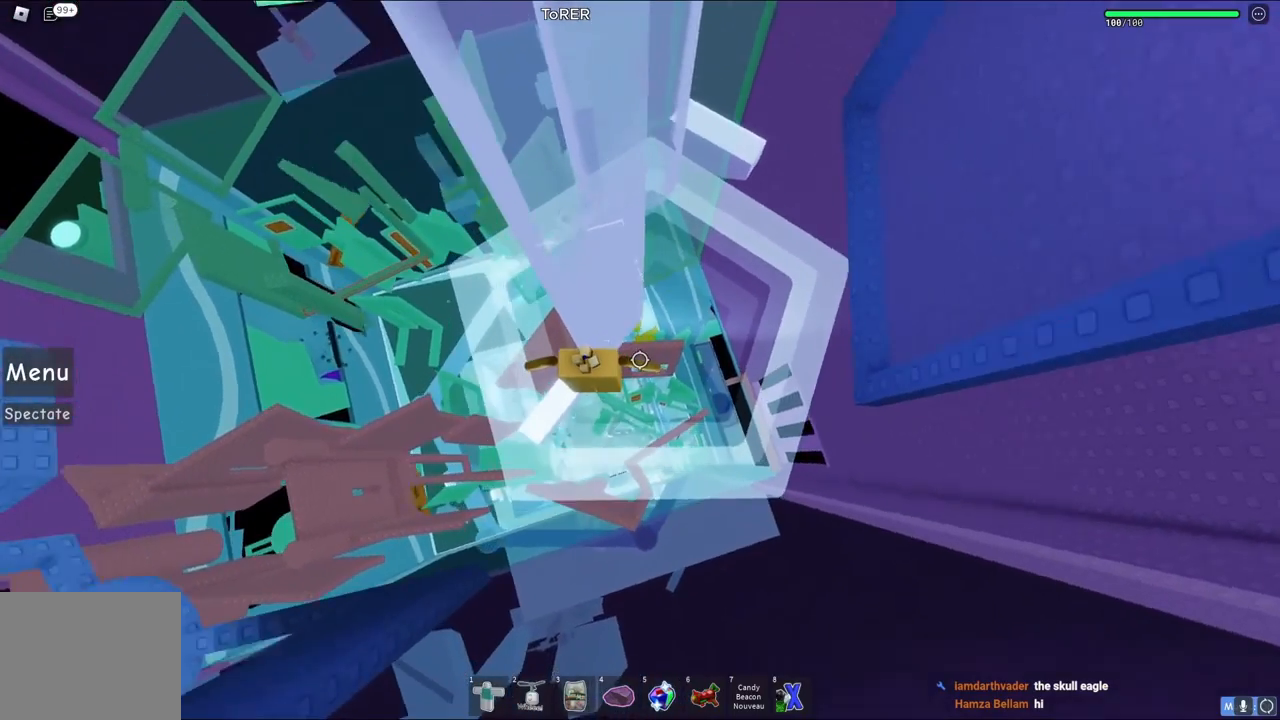
{"keys": [], "events": [[217, "w", "down"], [267, "w", "up"]]}
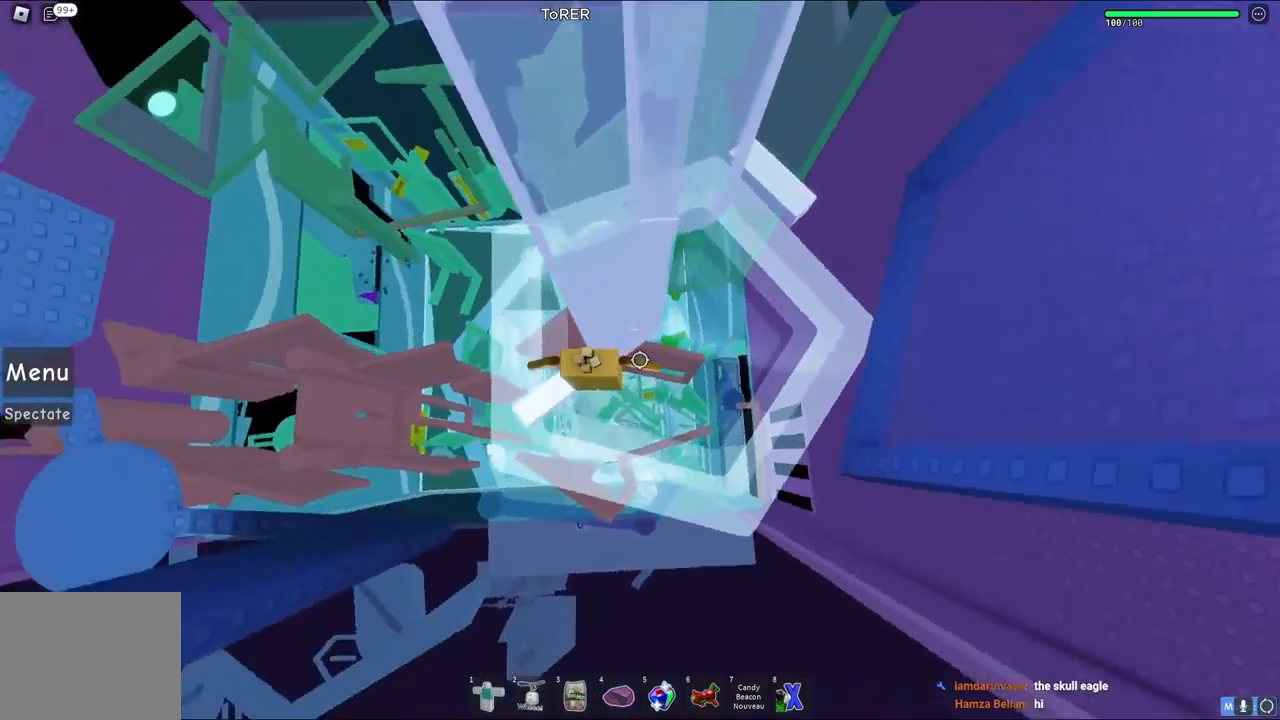
{"keys": ["d"], "events": [[100, "d", "down"], [217, "space", "down"], [417, "space", "up"]]}
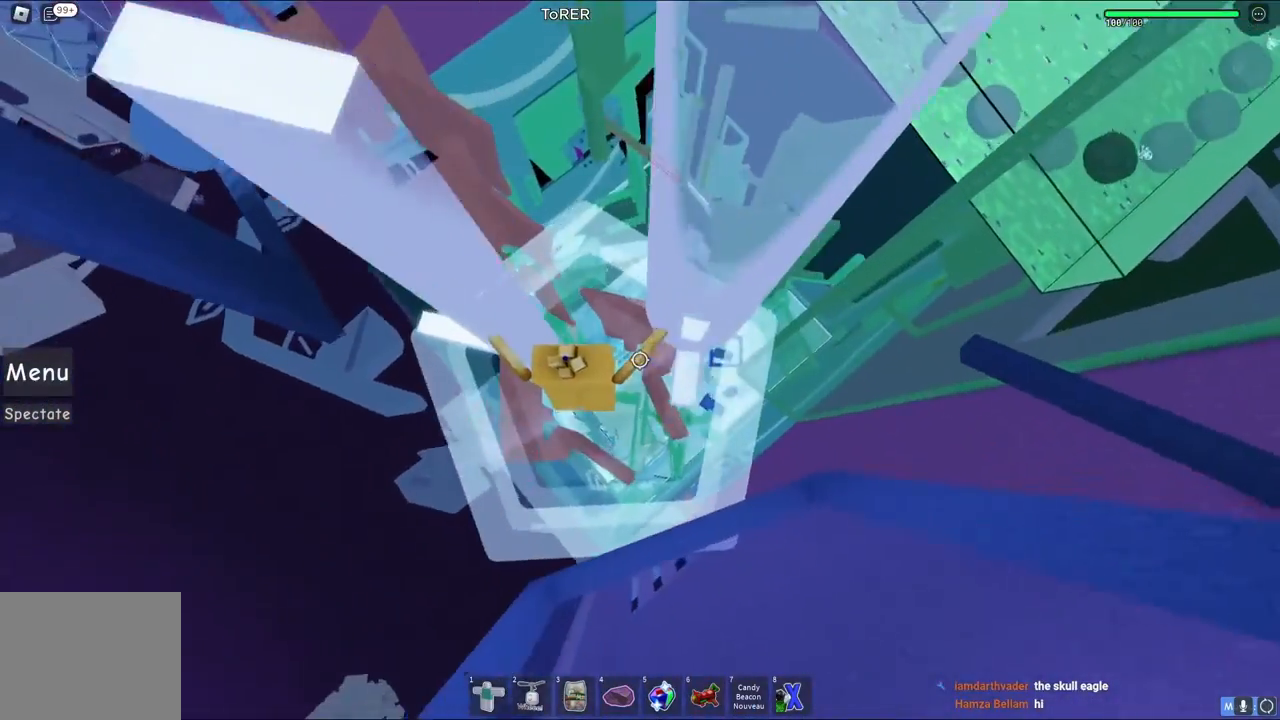
{"keys": ["w"], "events": [[200, "d", "up"], [433, "w", "down"]]}
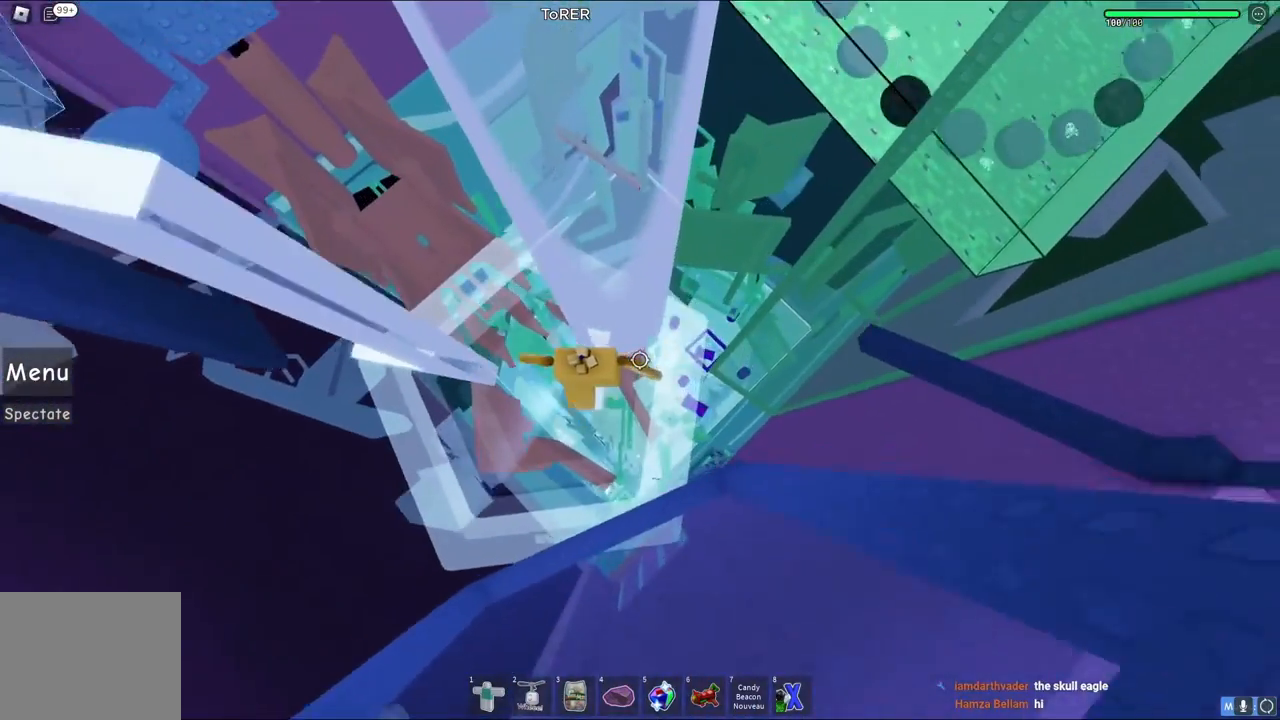
{"keys": [], "events": [[33, "w", "up"]]}
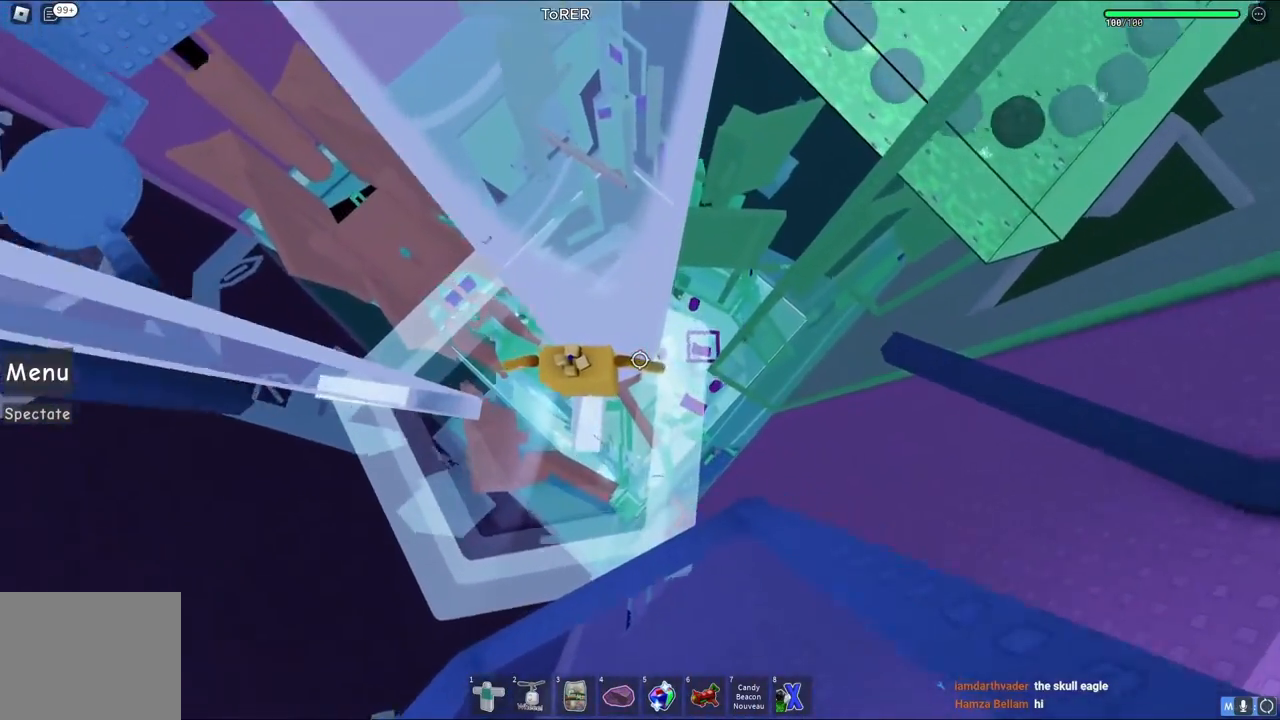
{"keys": ["d"], "events": [[33, "d", "down"], [200, "space", "down"], [350, "space", "up"]]}
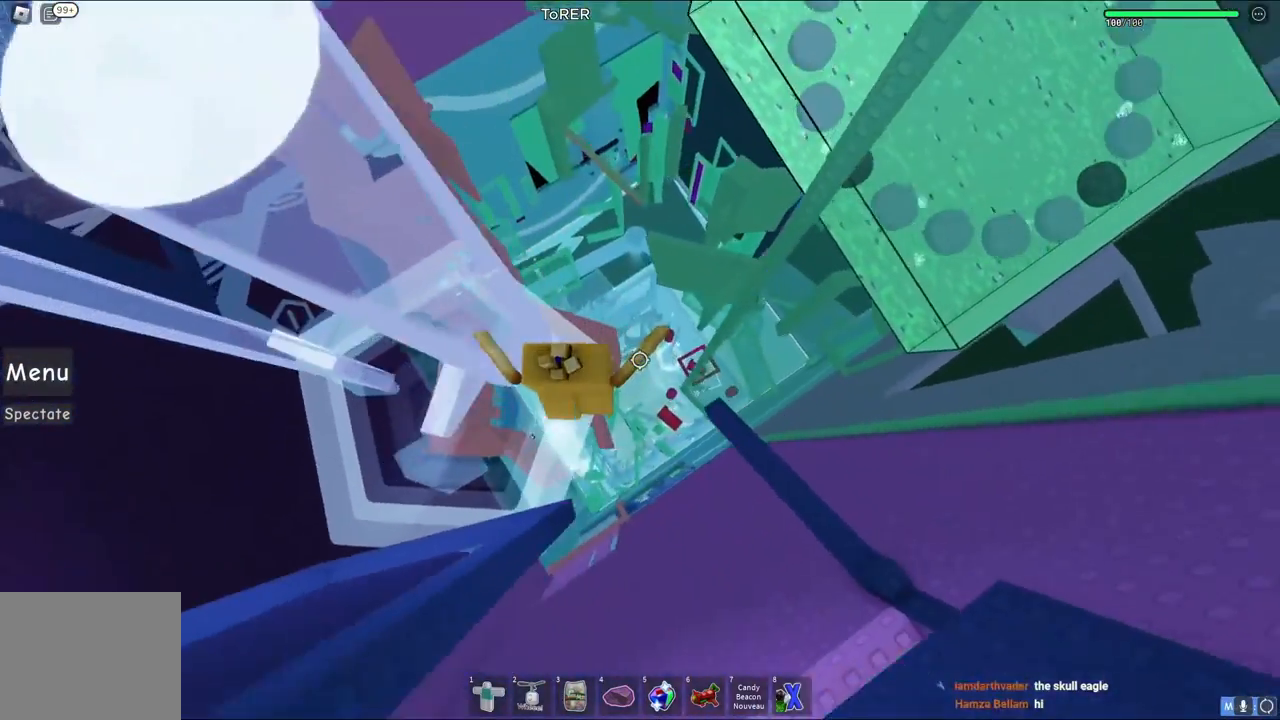
{"keys": [], "events": [[367, "d", "up"]]}
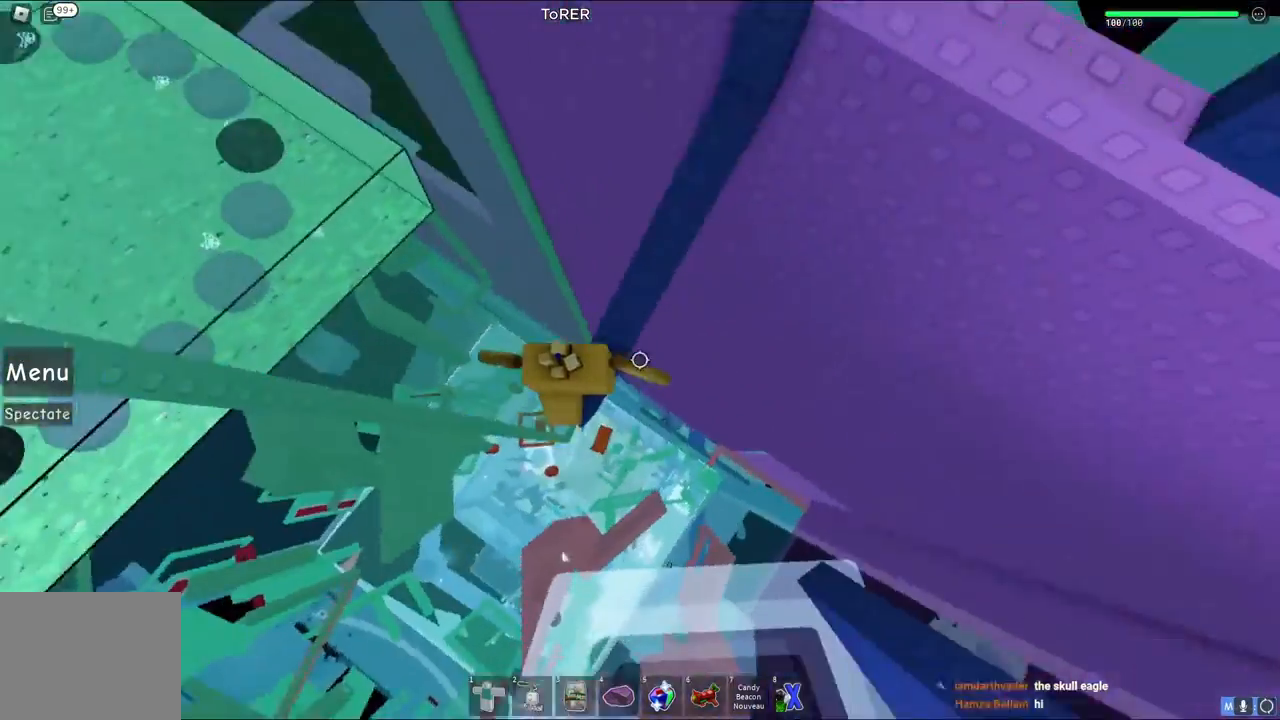
{"keys": ["w"], "events": [[17, "space", "down"], [117, "space", "up"], [333, "w", "down"]]}
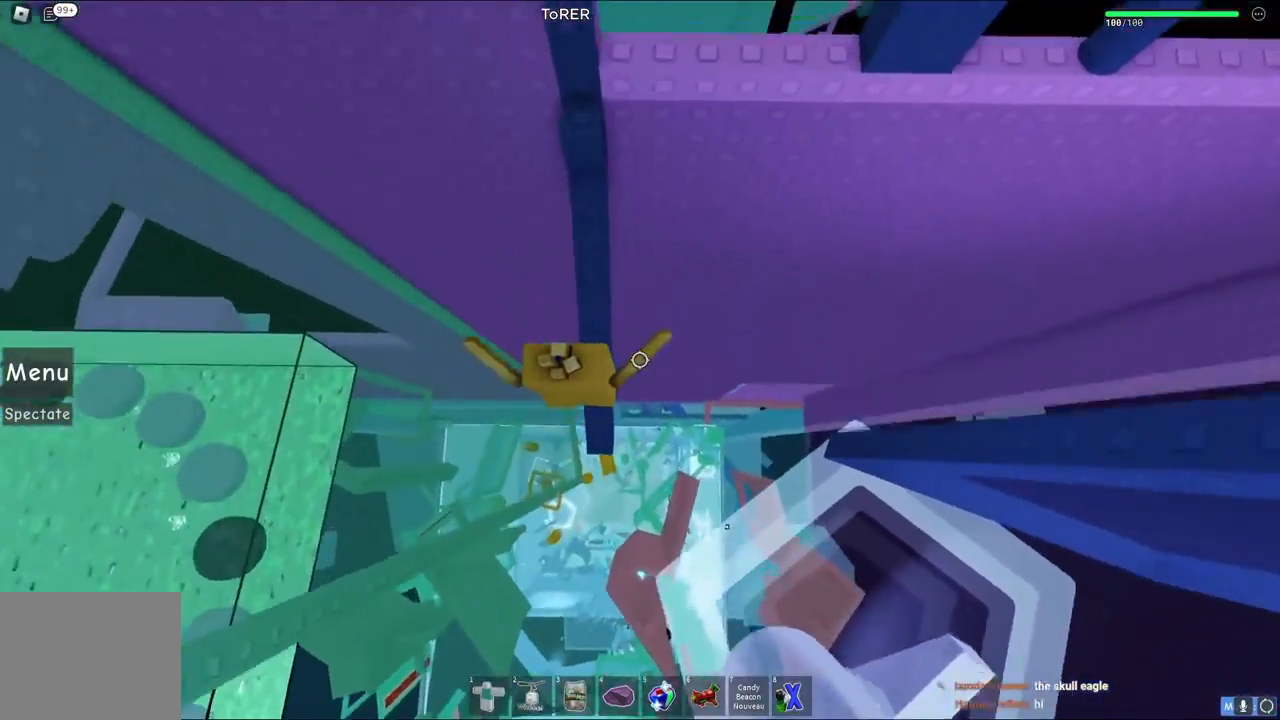
{"keys": ["w"], "events": []}
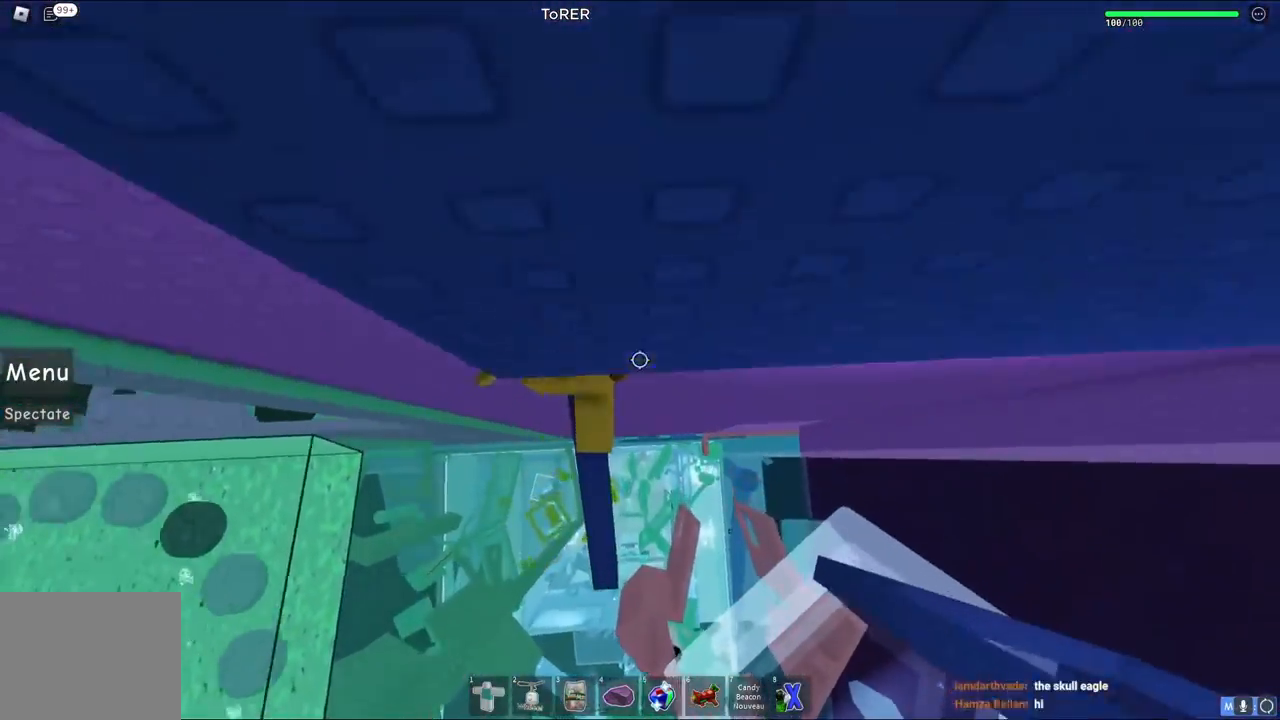
{"keys": ["d"], "events": [[83, "w", "up"], [450, "d", "down"]]}
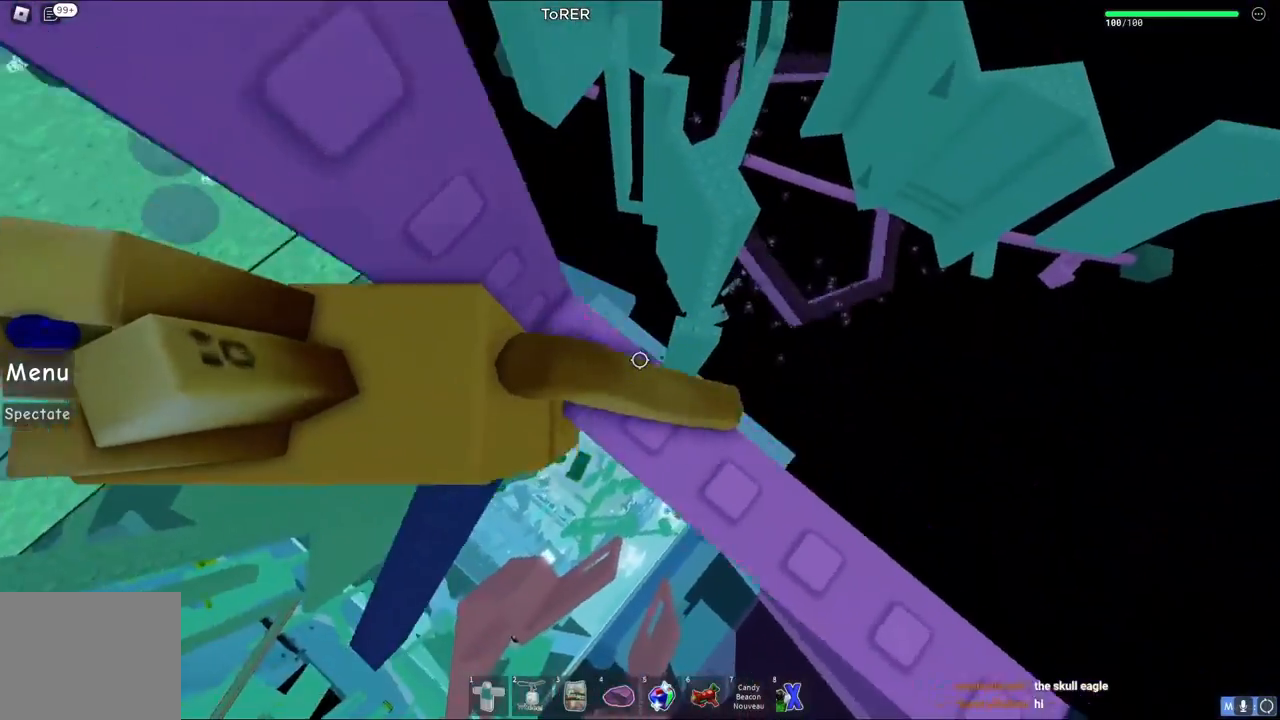
{"keys": [], "events": [[83, "d", "up"]]}
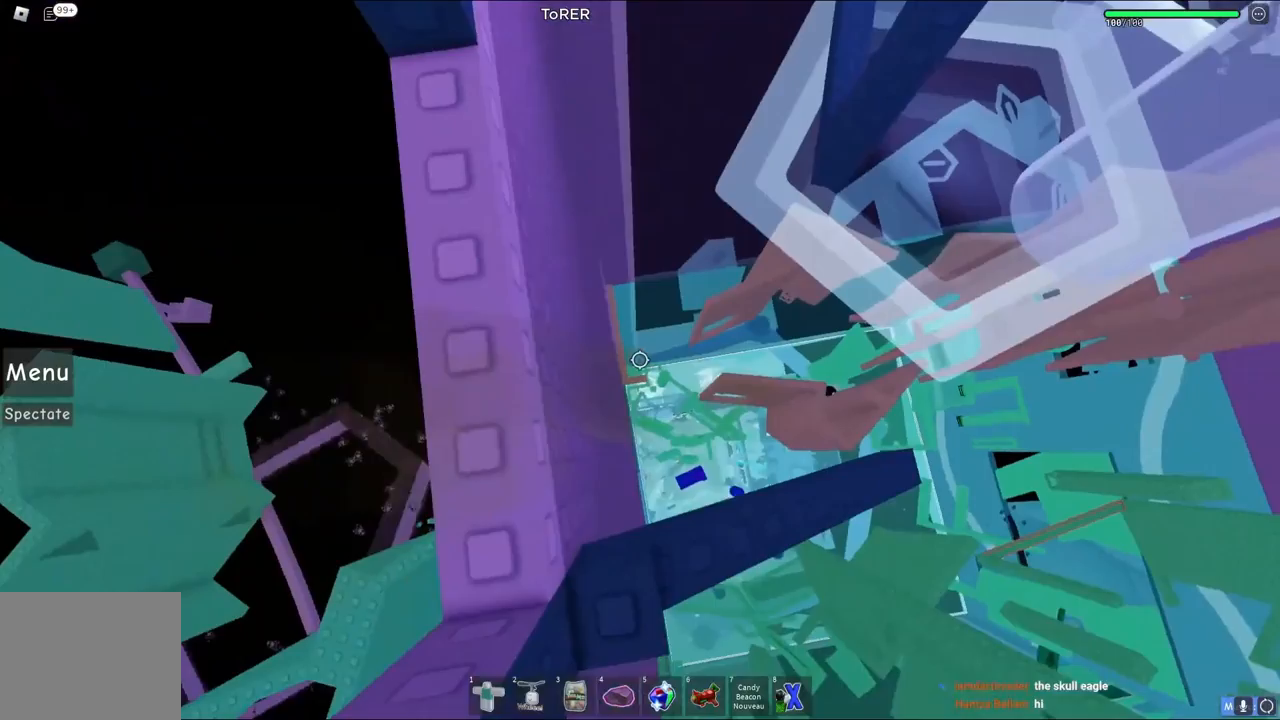
{"keys": ["w"], "events": [[83, "w", "down"], [283, "w", "up"], [450, "w", "down"]]}
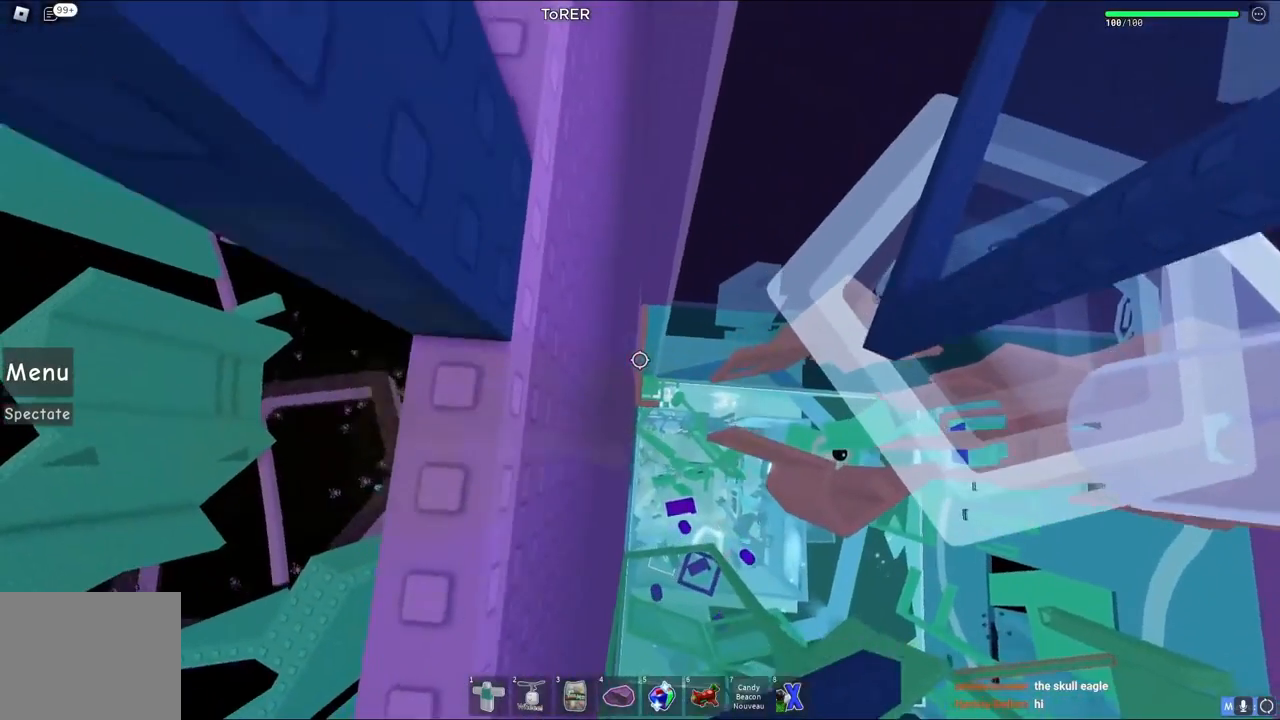
{"keys": ["d", "w"], "events": [[67, "w", "up"], [233, "w", "down"], [250, "d", "down"]]}
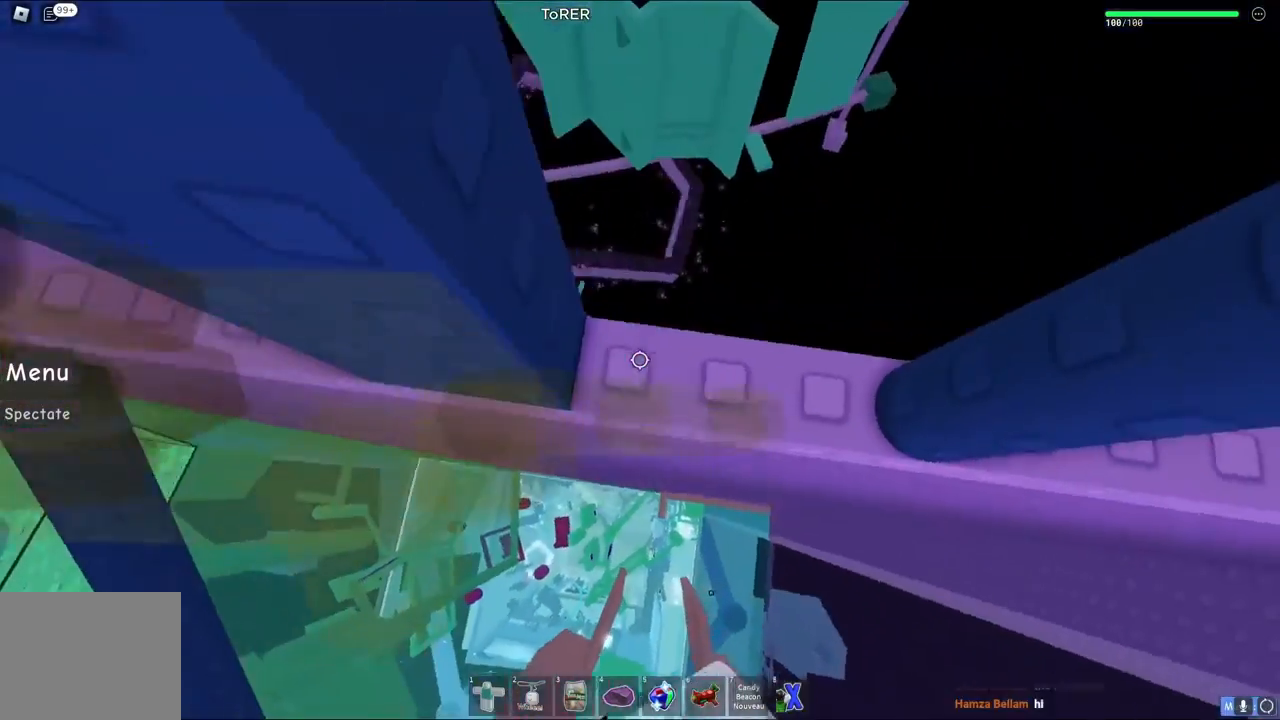
{"keys": [], "events": [[150, "w", "up"], [183, "d", "up"]]}
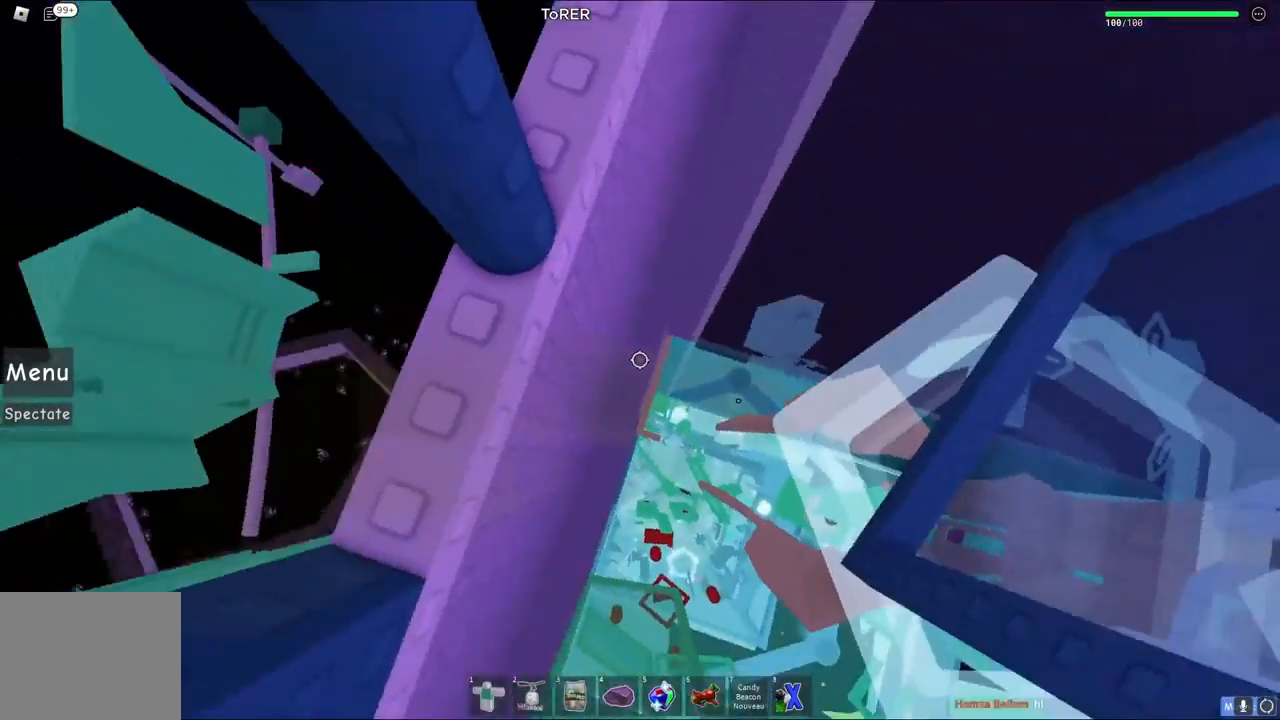
{"keys": ["d", "w"], "events": [[200, "w", "down"], [317, "w", "up"], [400, "w", "down"], [417, "d", "down"]]}
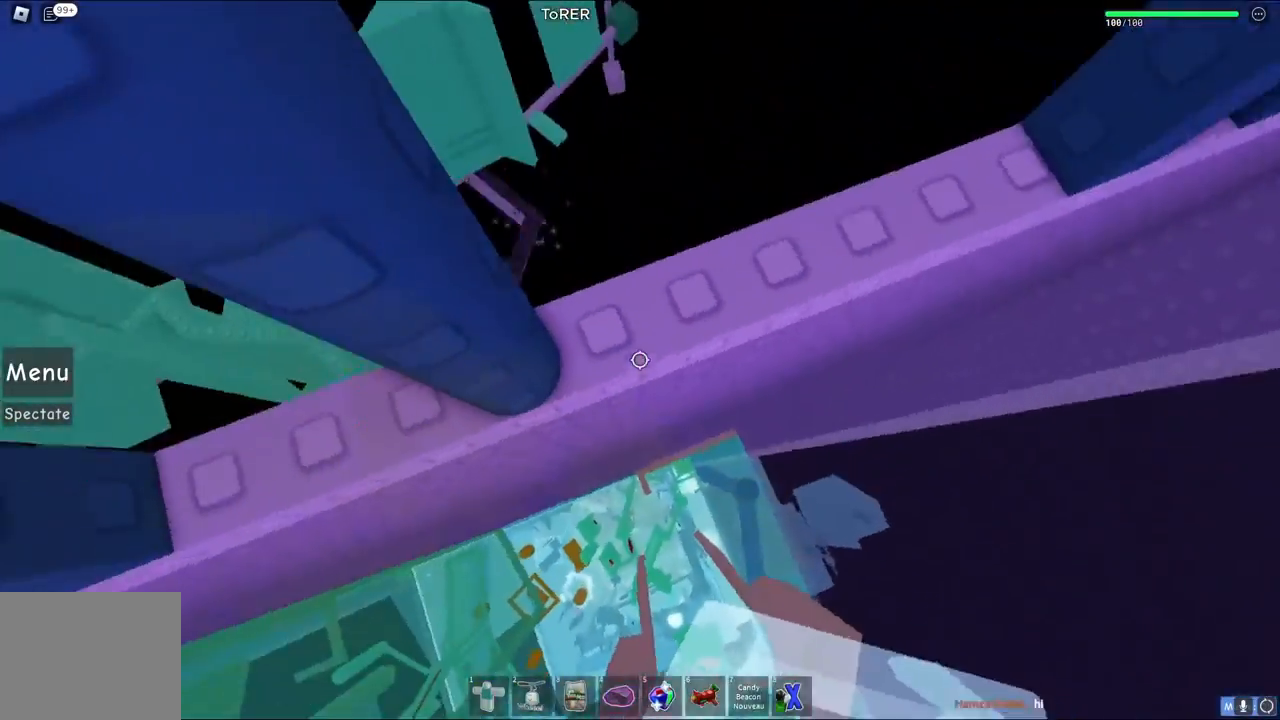
{"keys": [], "events": [[200, "d", "up"], [200, "w", "up"], [350, "d", "down"], [450, "d", "up"]]}
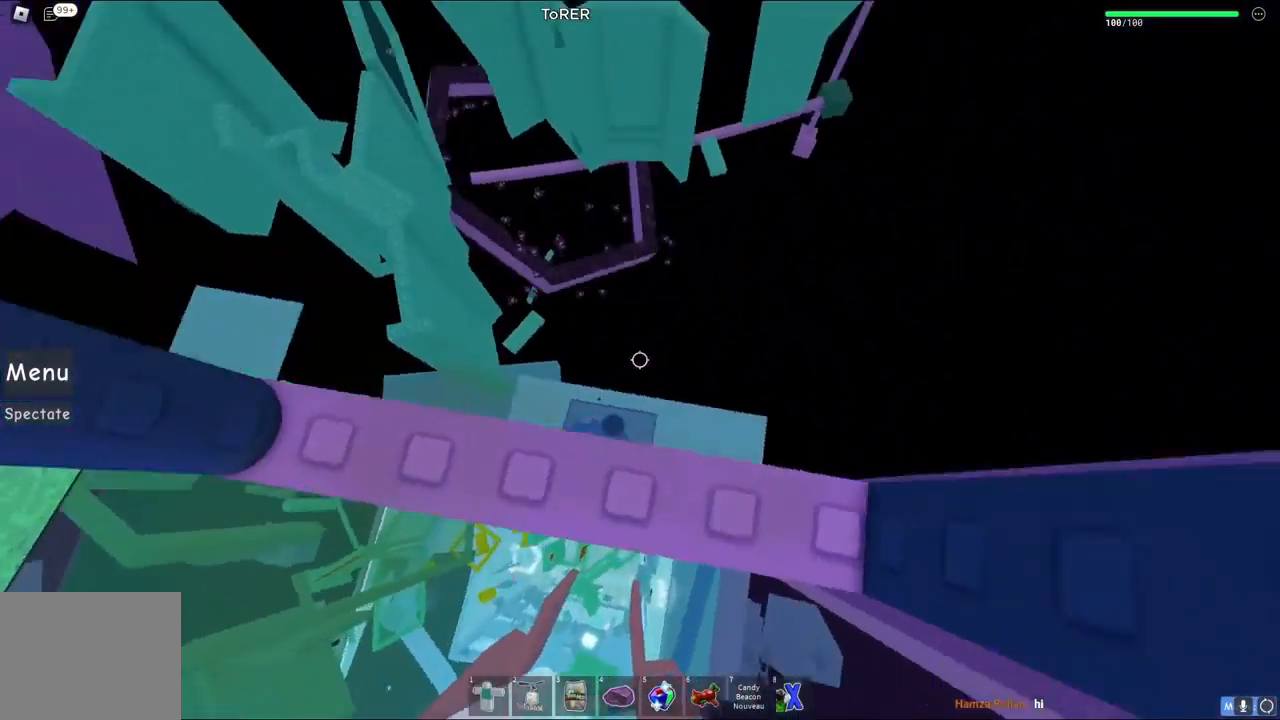
{"keys": ["w"], "events": [[450, "w", "down"]]}
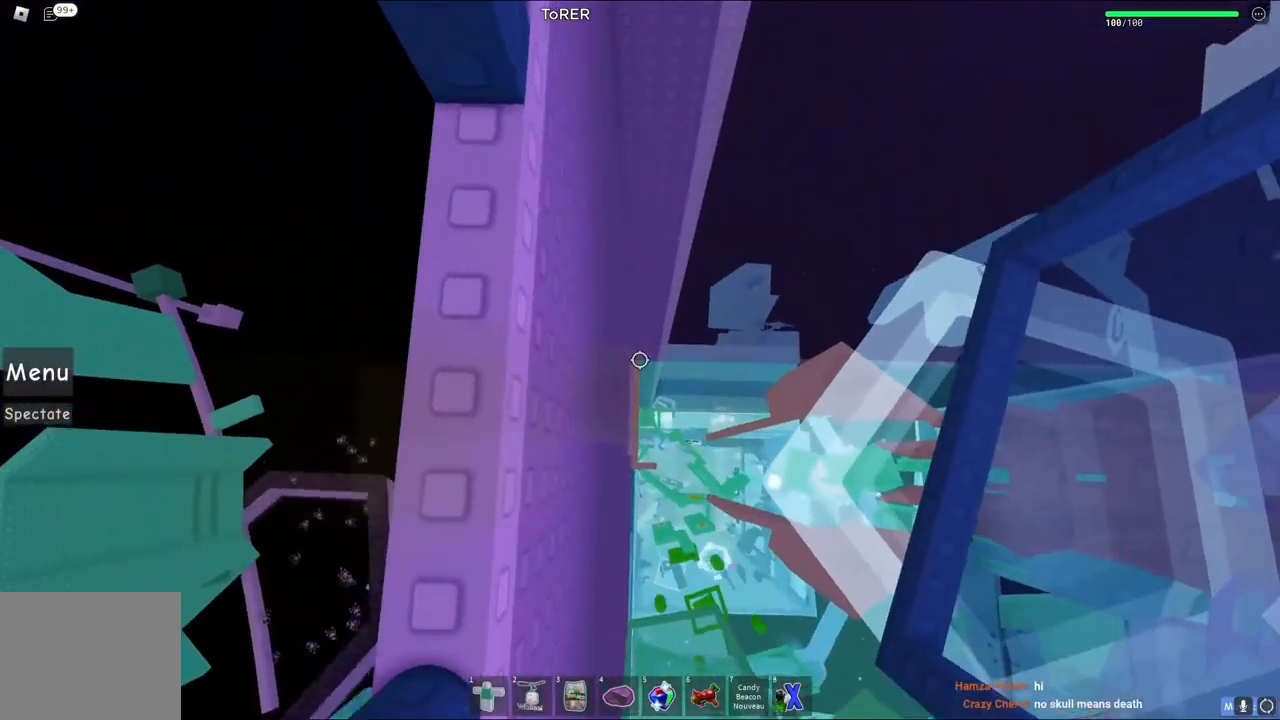
{"keys": ["w"], "events": [[117, "w", "up"], [433, "w", "down"]]}
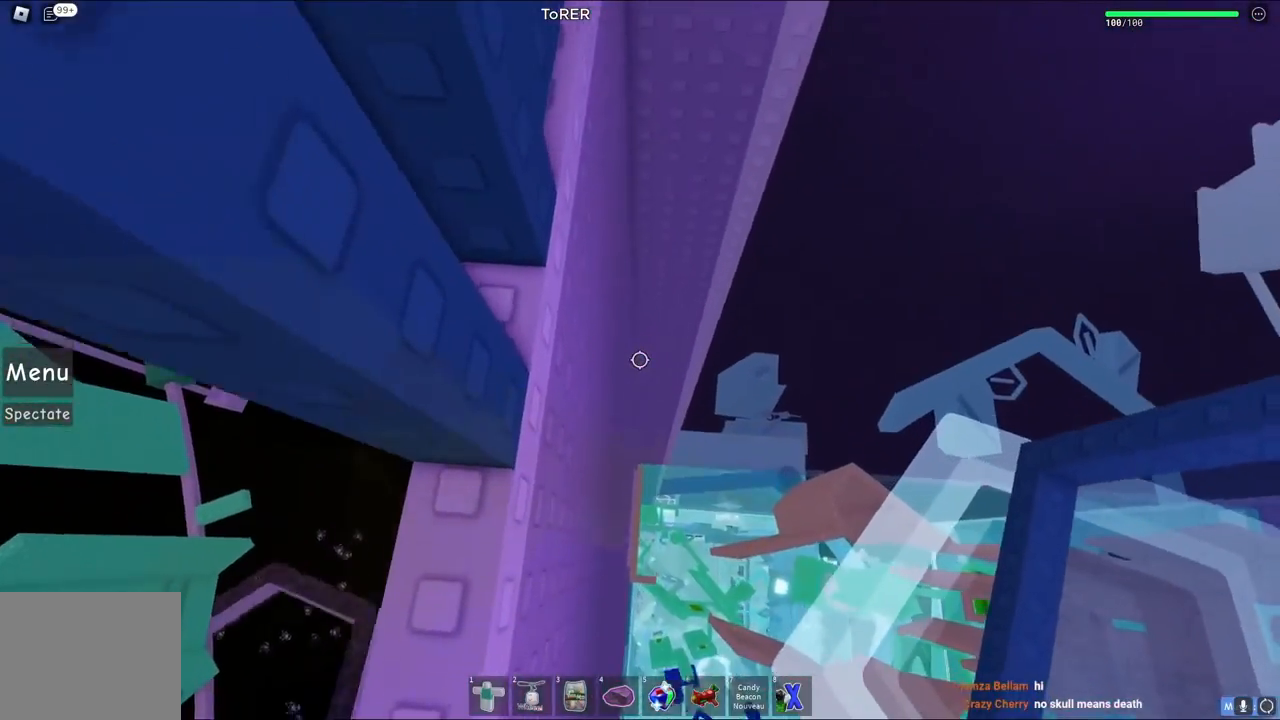
{"keys": [], "events": [[50, "w", "up"]]}
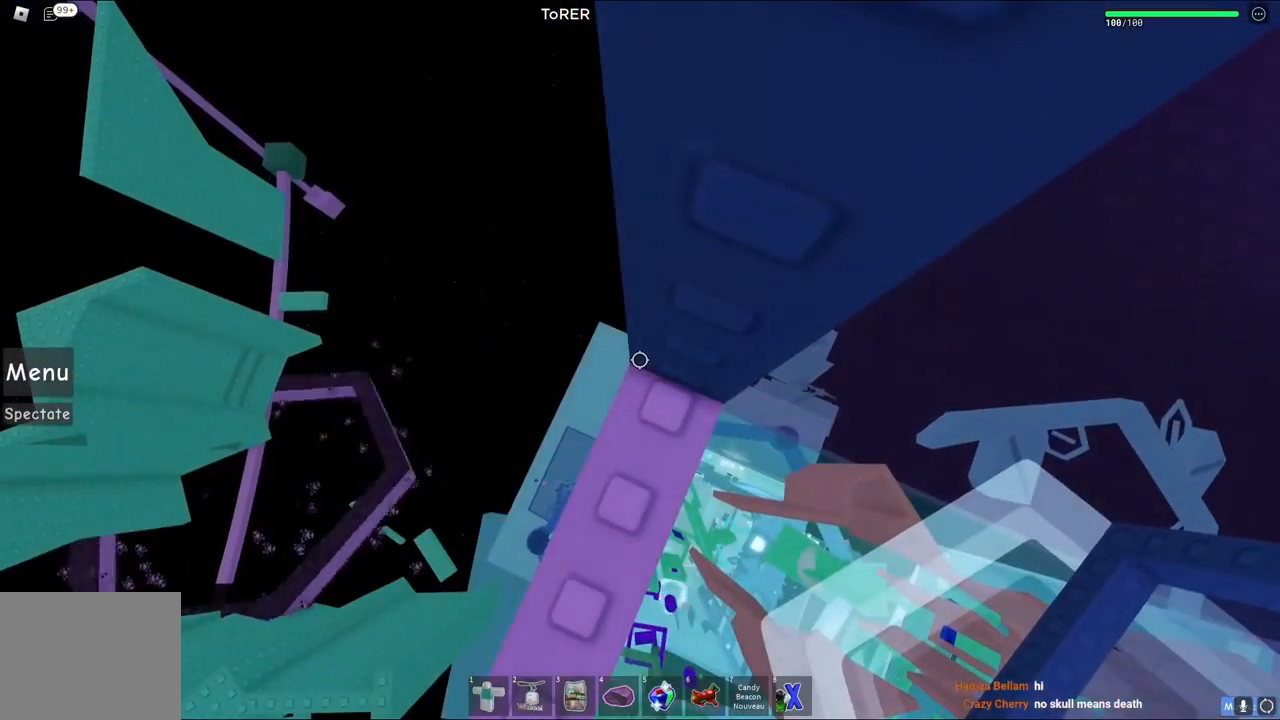
{"keys": ["d", "w"], "events": [[200, "w", "down"], [217, "d", "down"], [267, "d", "up"], [300, "w", "up"], [483, "w", "down"], [500, "d", "down"]]}
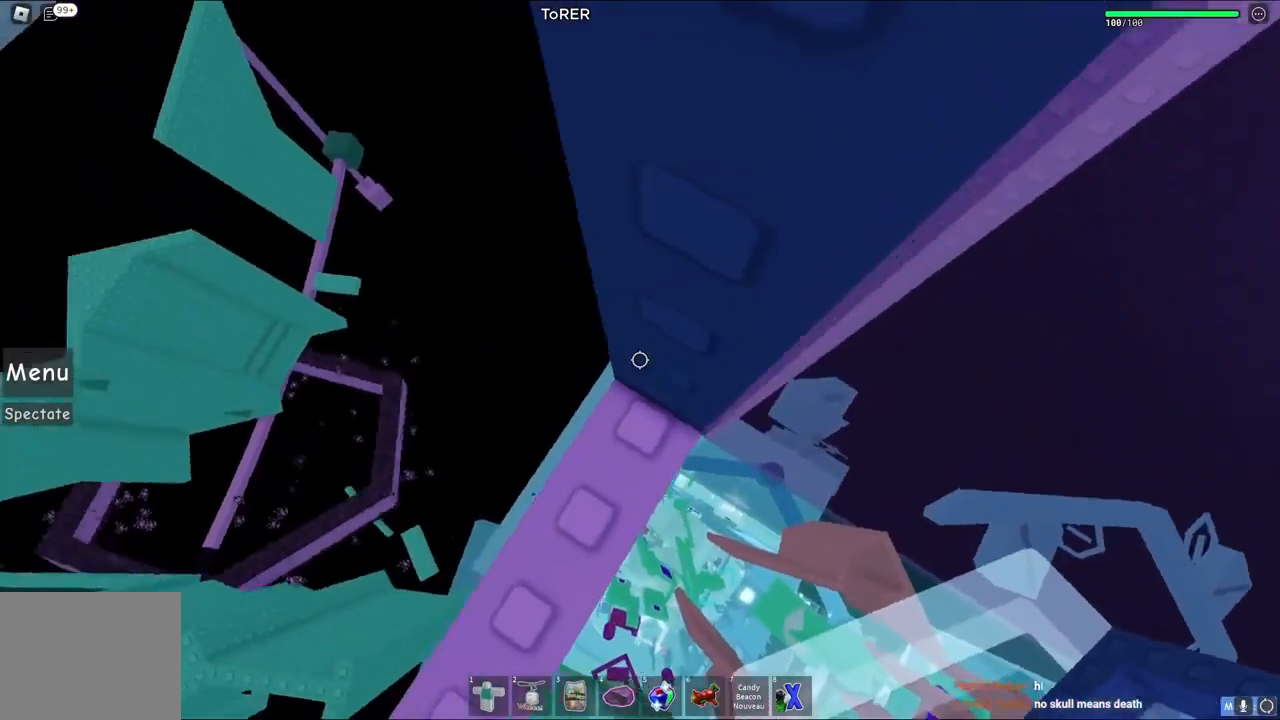
{"keys": [], "events": [[367, "d", "up"], [367, "w", "up"]]}
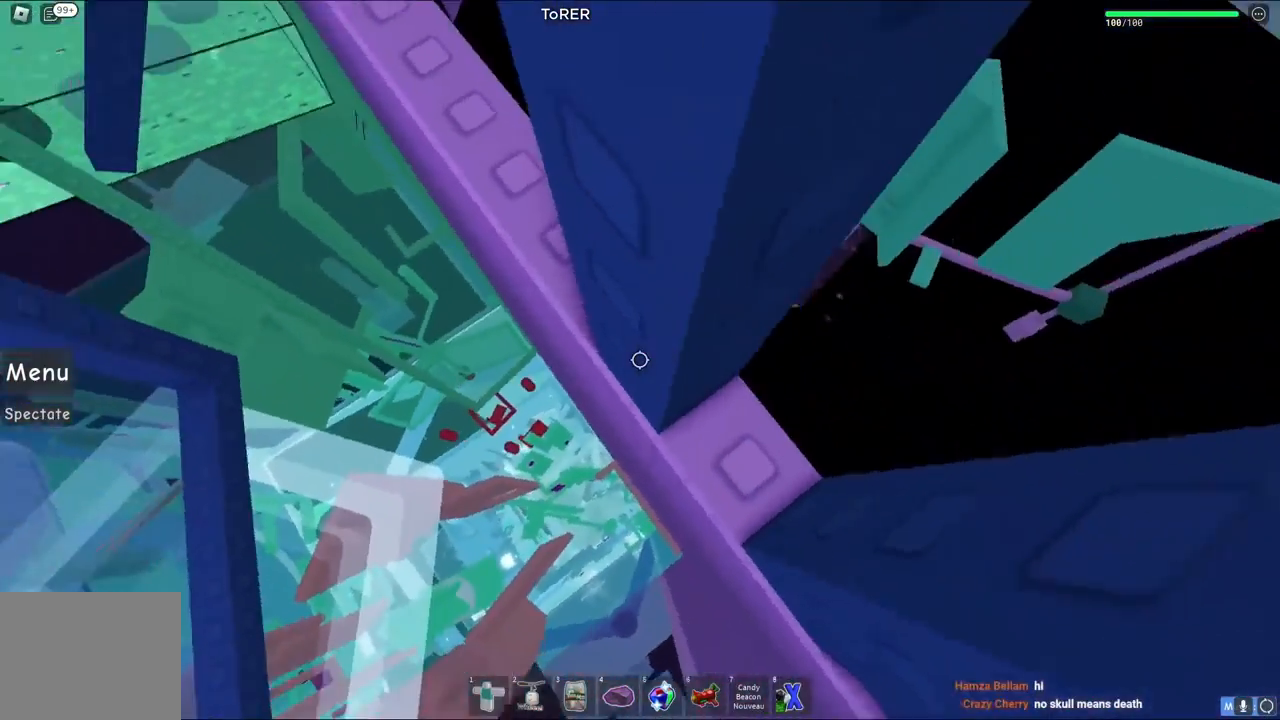
{"keys": [], "events": [[50, "d", "down"], [167, "d", "up"]]}
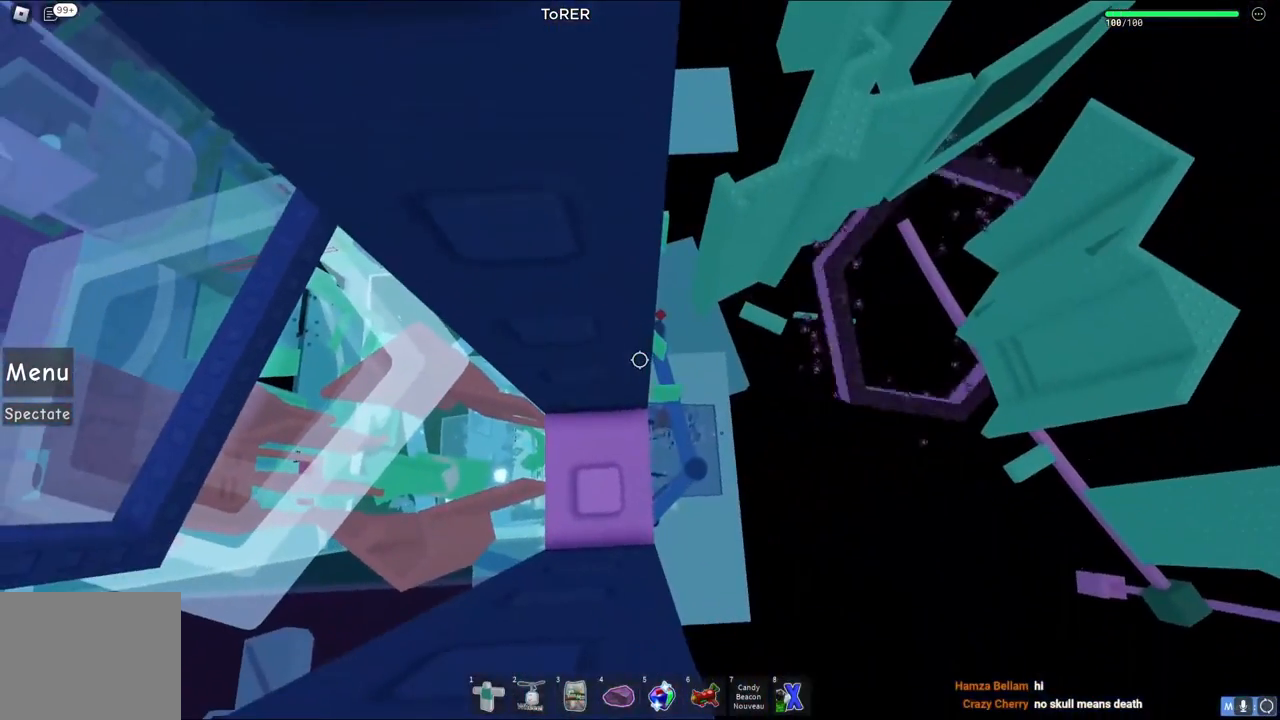
{"keys": [], "events": [[50, "shift", "down"], [150, "shift", "up"]]}
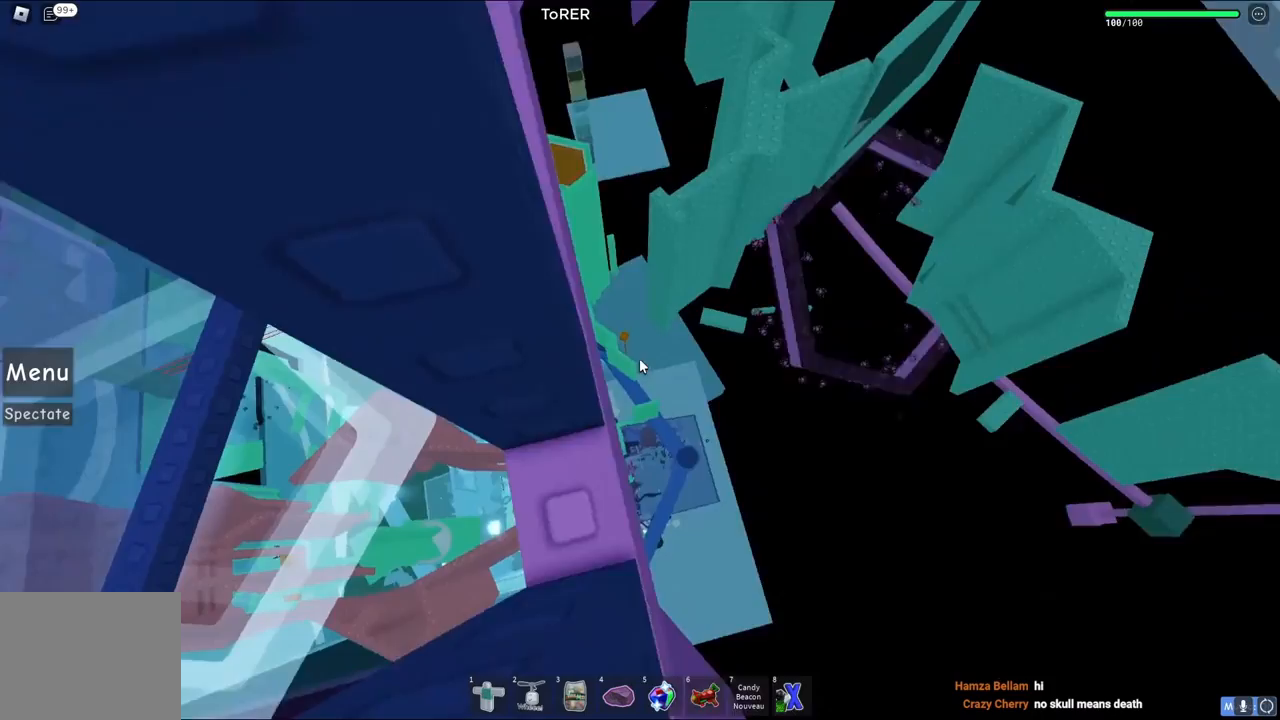
{"keys": [], "events": [[117, "a", "down"], [167, "a", "up"]]}
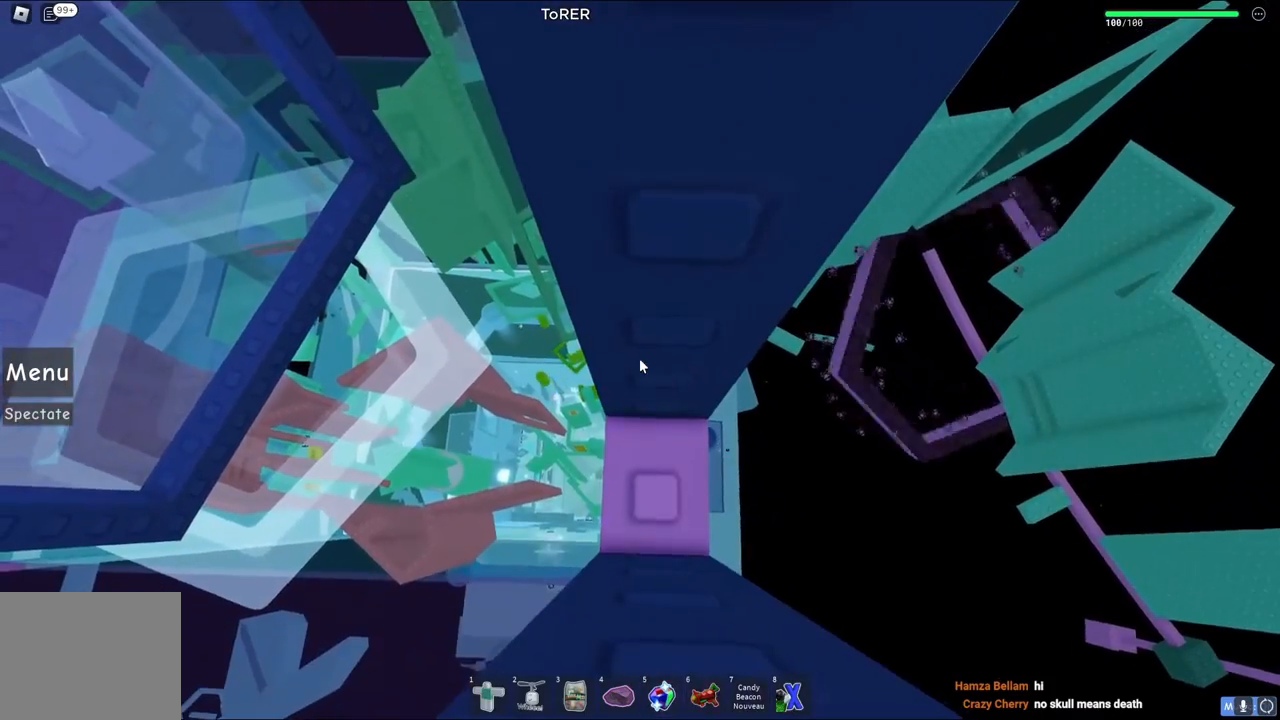
{"keys": [], "events": []}
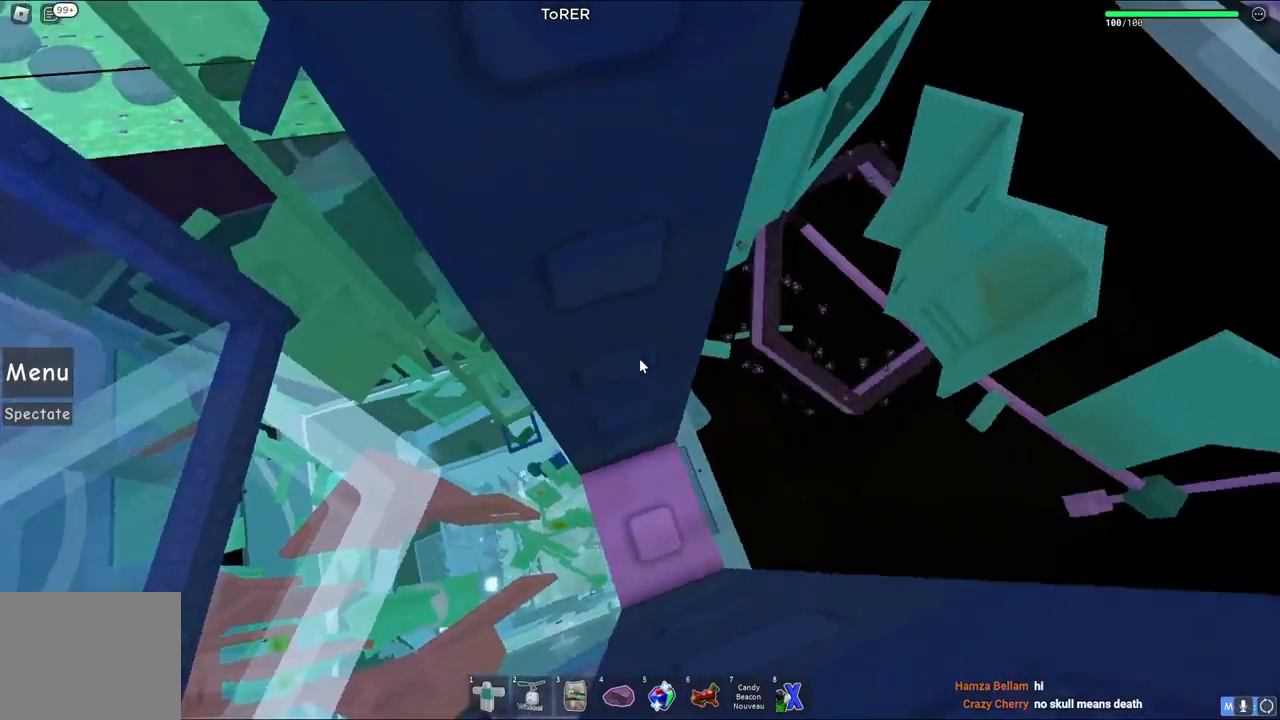
{"keys": [], "events": []}